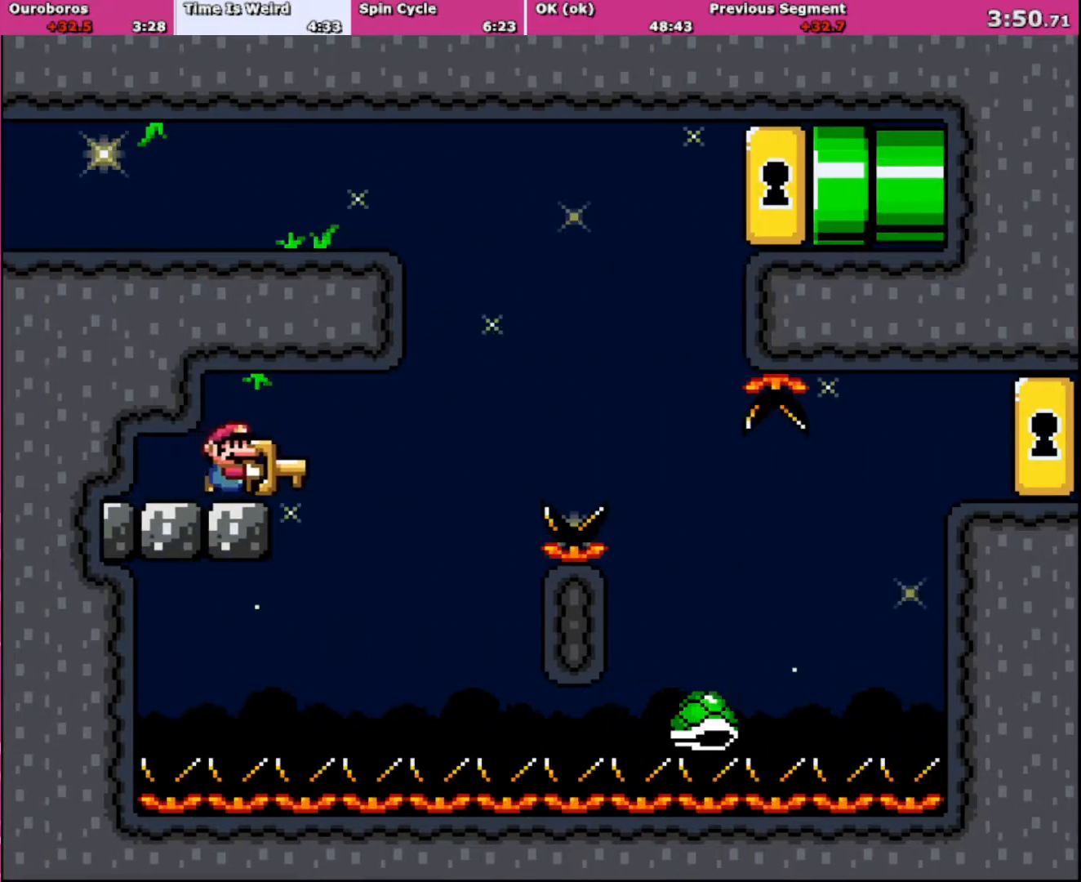
Gameplay with a controller (Nintendo layout); each line is a JSON object with the inputs held at the frame after it. "events" lists button and stick changes between this image and that frame as [ms after this image, input, new state], when the widget could be followed in between. Not read: L3 R3.
{"buttons": ["Y"], "events": [[67, "DPAD_RIGHT", "up"]]}
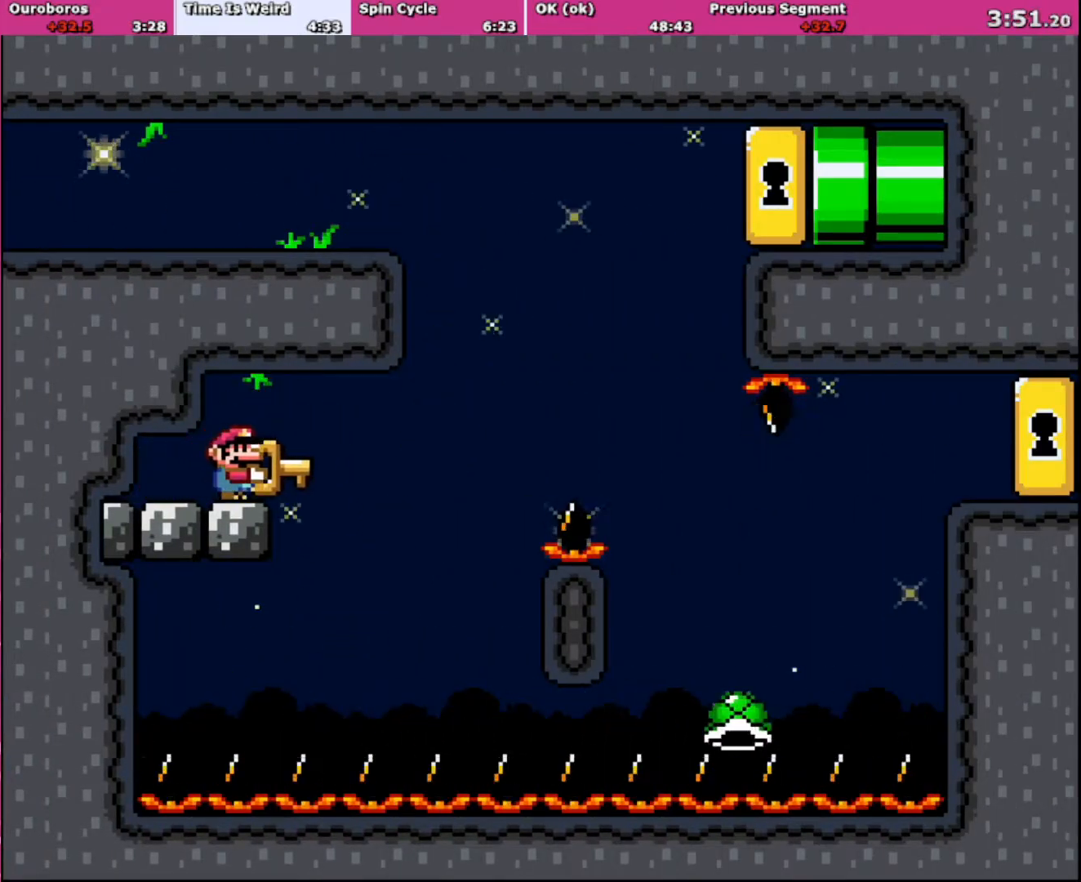
{"buttons": ["Y"], "events": []}
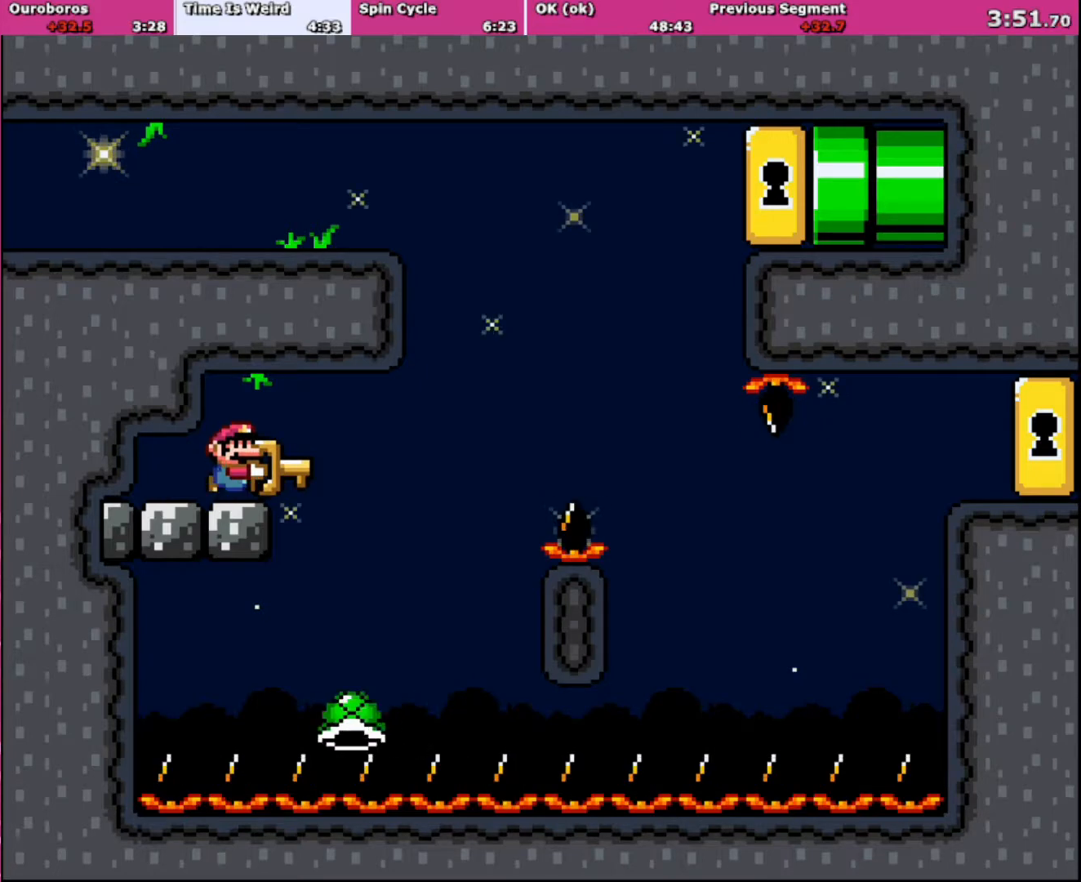
{"buttons": ["B", "Y", "DPAD_UP", "DPAD_RIGHT"], "events": [[100, "DPAD_RIGHT", "down"], [133, "B", "down"], [500, "DPAD_UP", "down"]]}
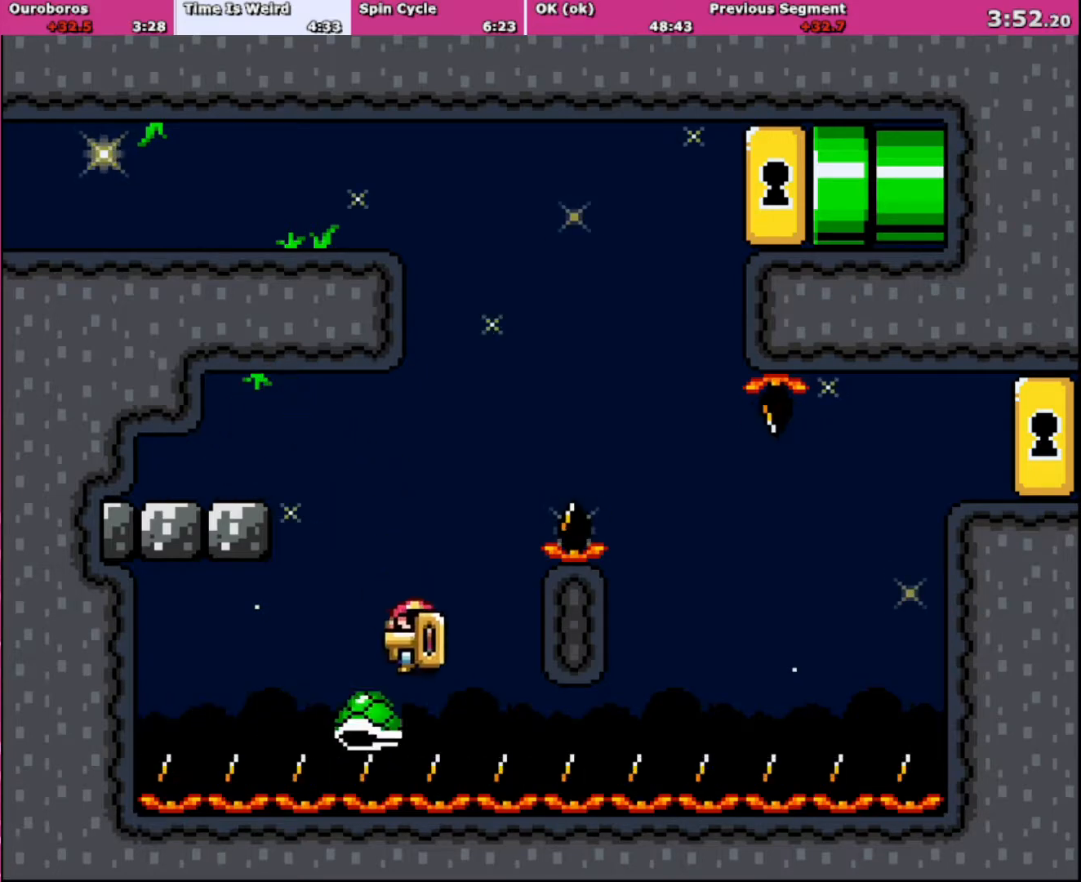
{"buttons": ["B", "Y", "DPAD_RIGHT"], "events": [[34, "DPAD_LEFT", "down"], [34, "DPAD_RIGHT", "up"], [167, "DPAD_LEFT", "up"], [201, "DPAD_RIGHT", "down"], [201, "DPAD_UP", "up"]]}
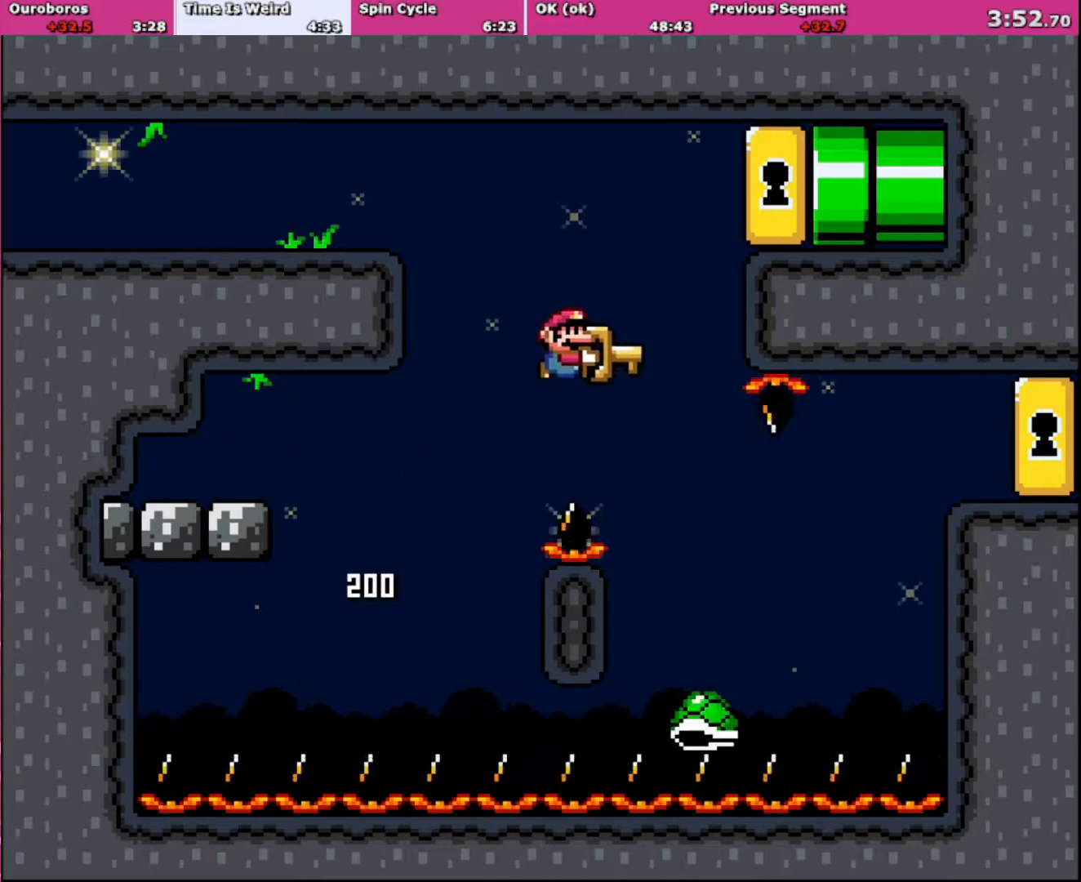
{"buttons": ["B", "Y", "DPAD_RIGHT"], "events": [[67, "B", "up"], [467, "B", "down"]]}
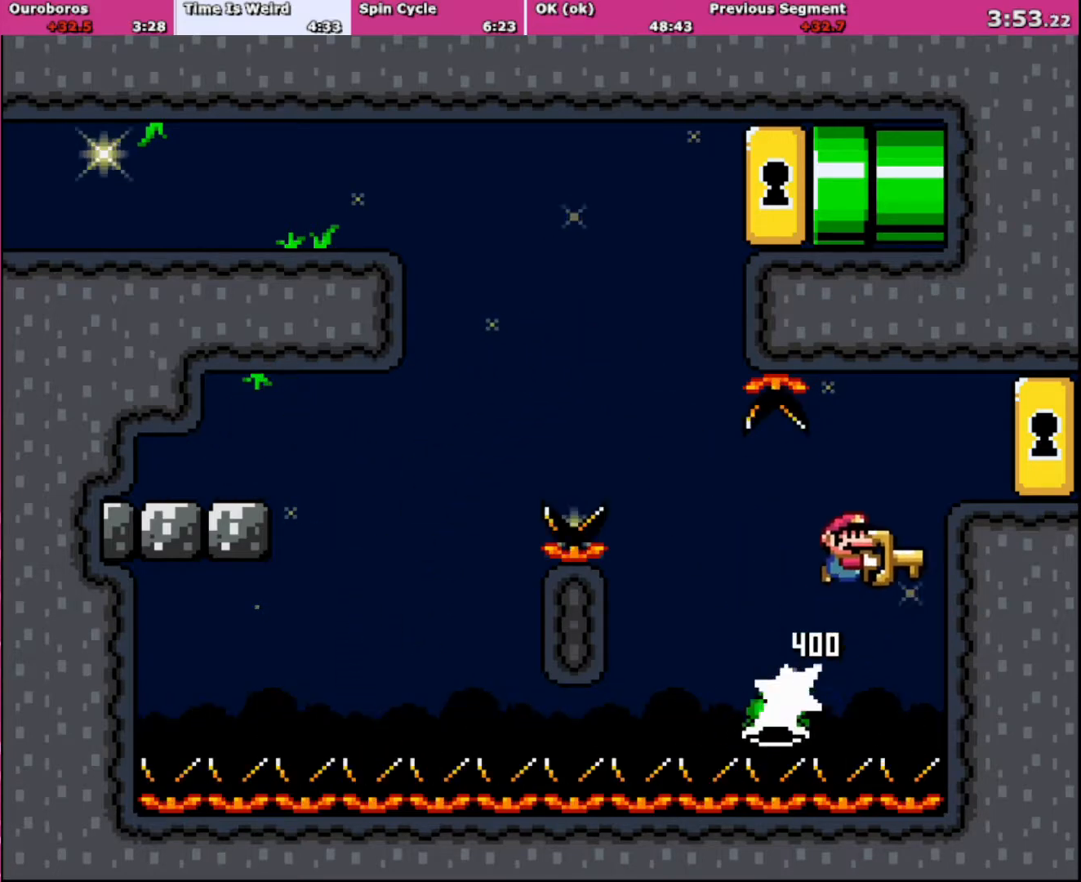
{"buttons": ["Y", "DPAD_RIGHT"], "events": [[301, "B", "up"]]}
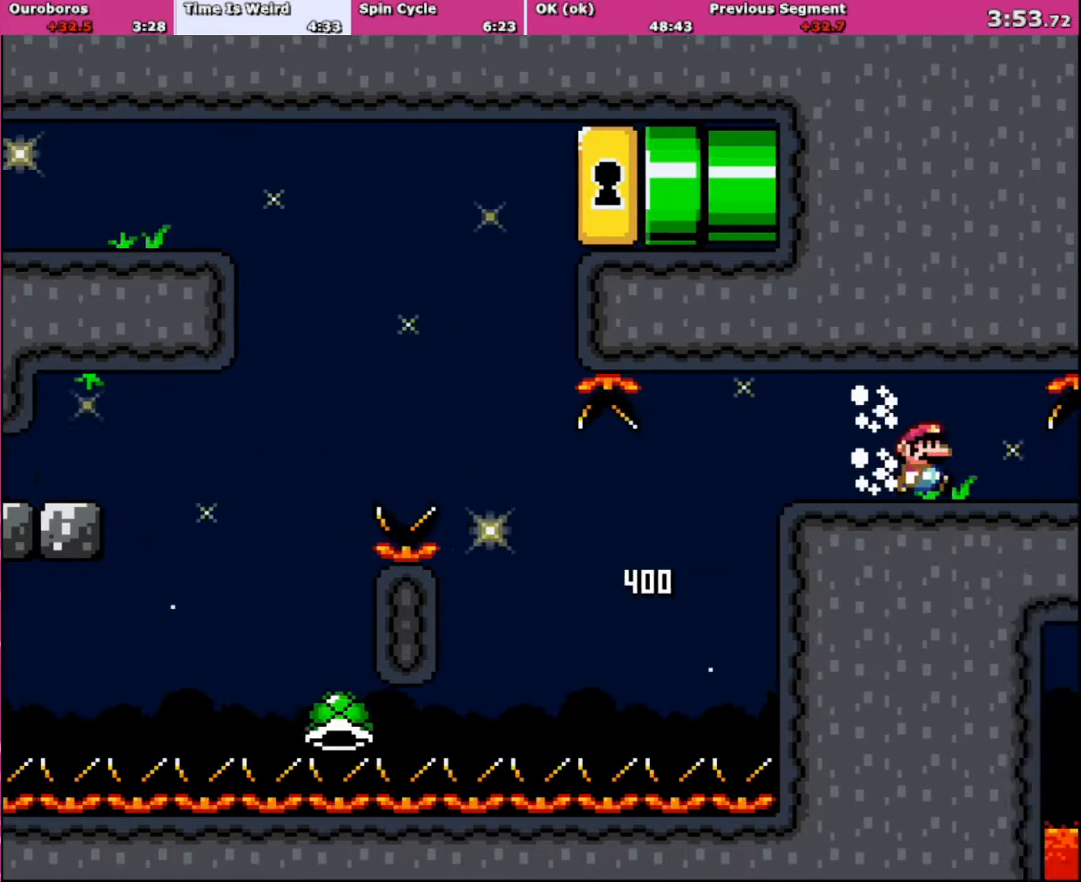
{"buttons": ["Y", "DPAD_RIGHT"], "events": [[200, "DPAD_RIGHT", "up"], [334, "DPAD_RIGHT", "down"]]}
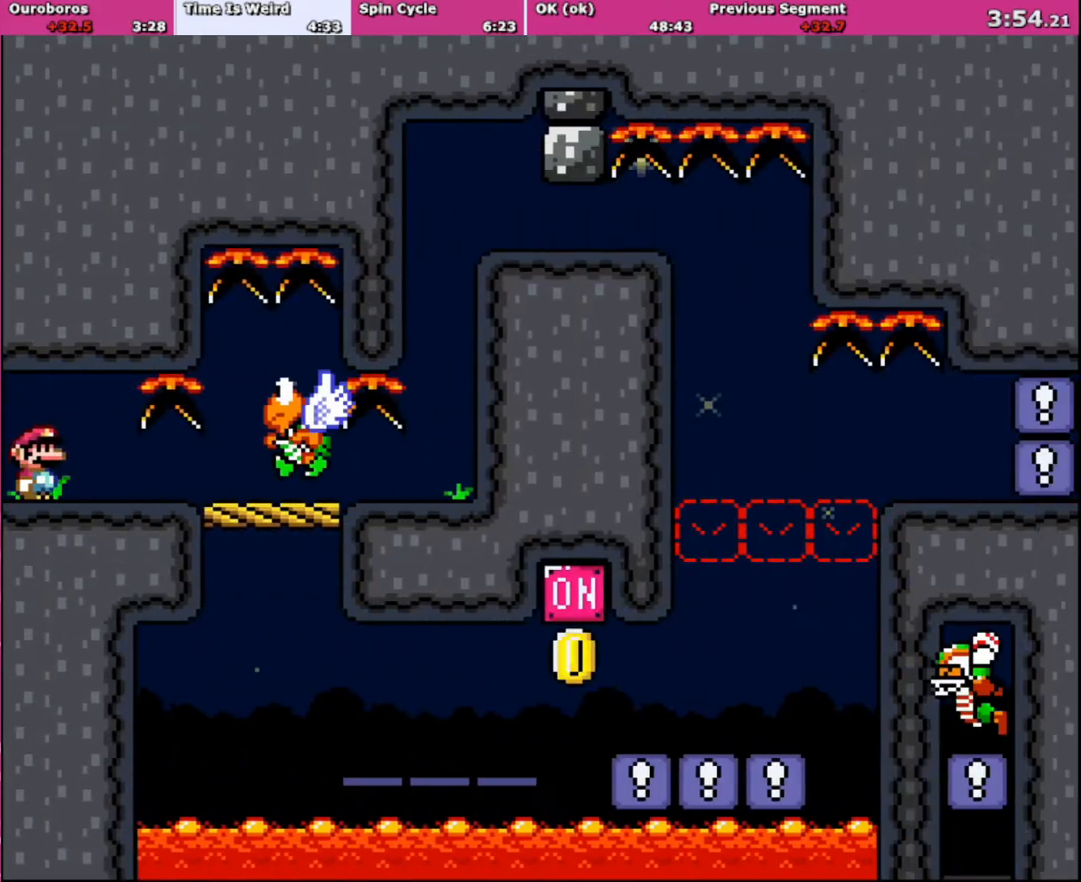
{"buttons": ["Y", "DPAD_RIGHT"], "events": []}
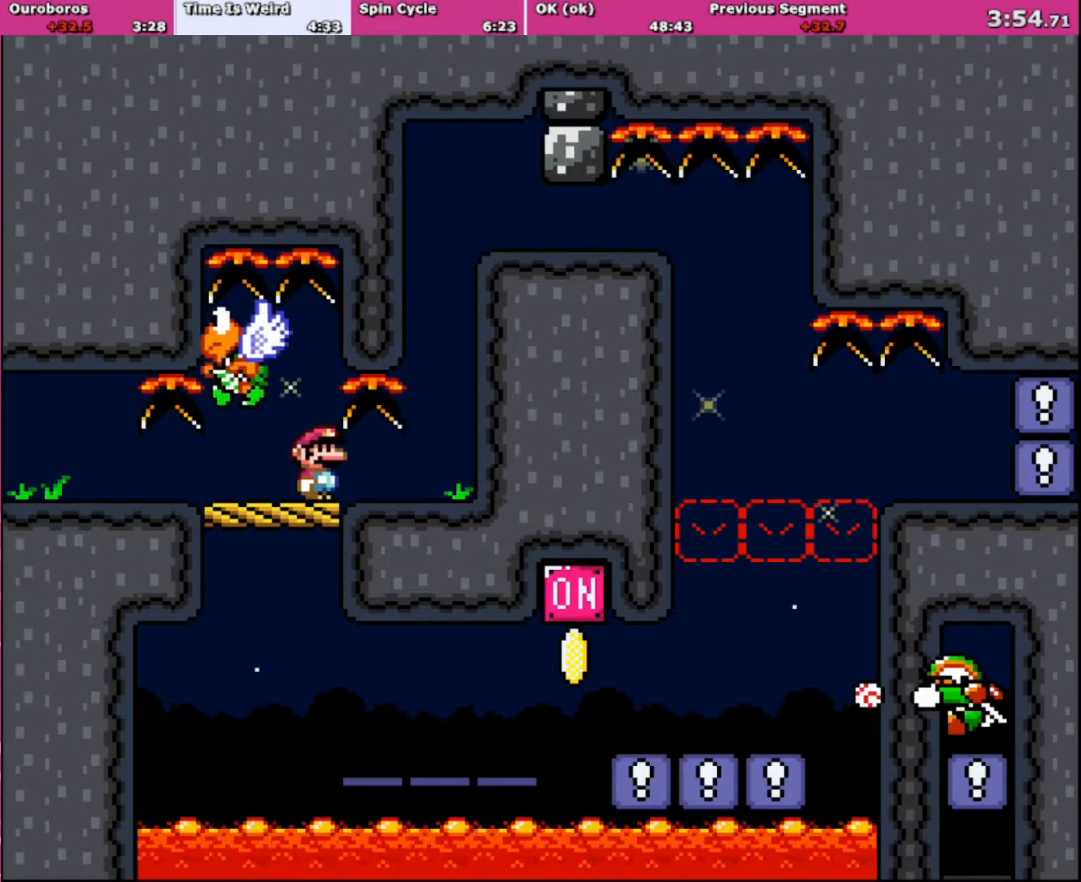
{"buttons": ["B", "Y", "DPAD_RIGHT"], "events": [[367, "B", "down"]]}
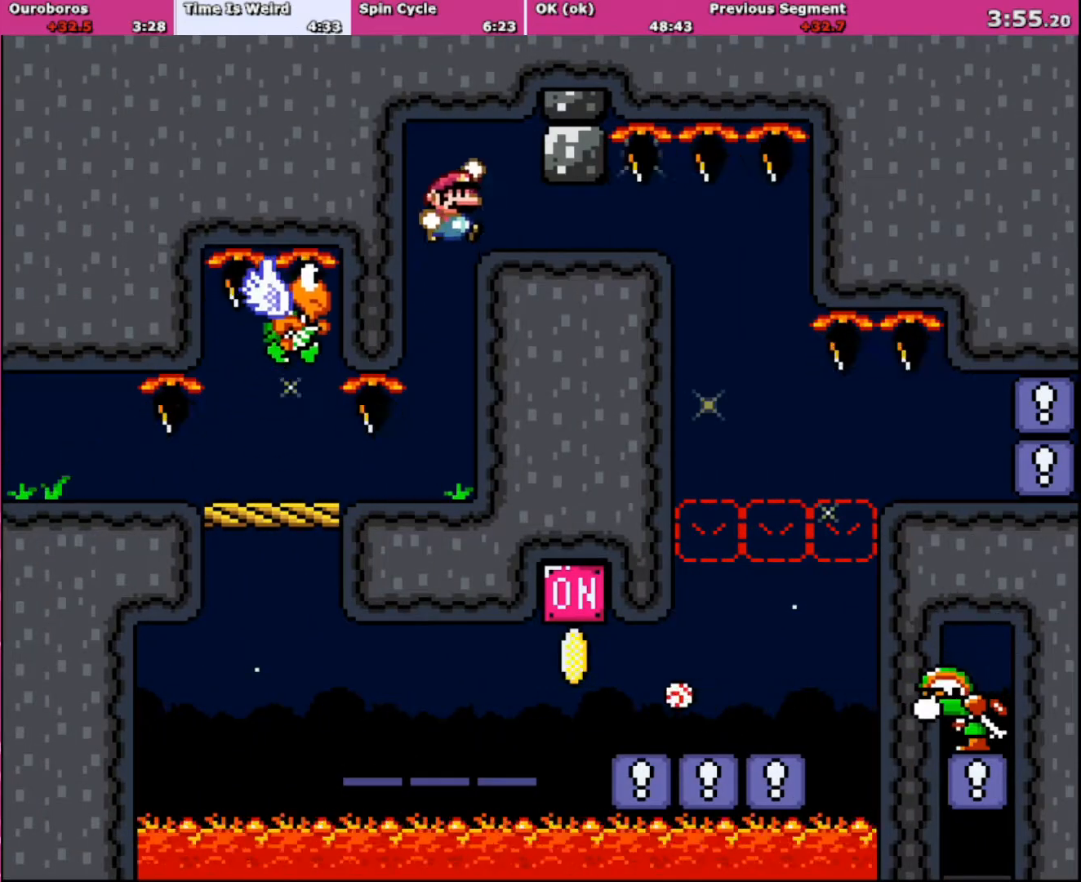
{"buttons": ["Y", "DPAD_RIGHT"], "events": [[100, "B", "up"]]}
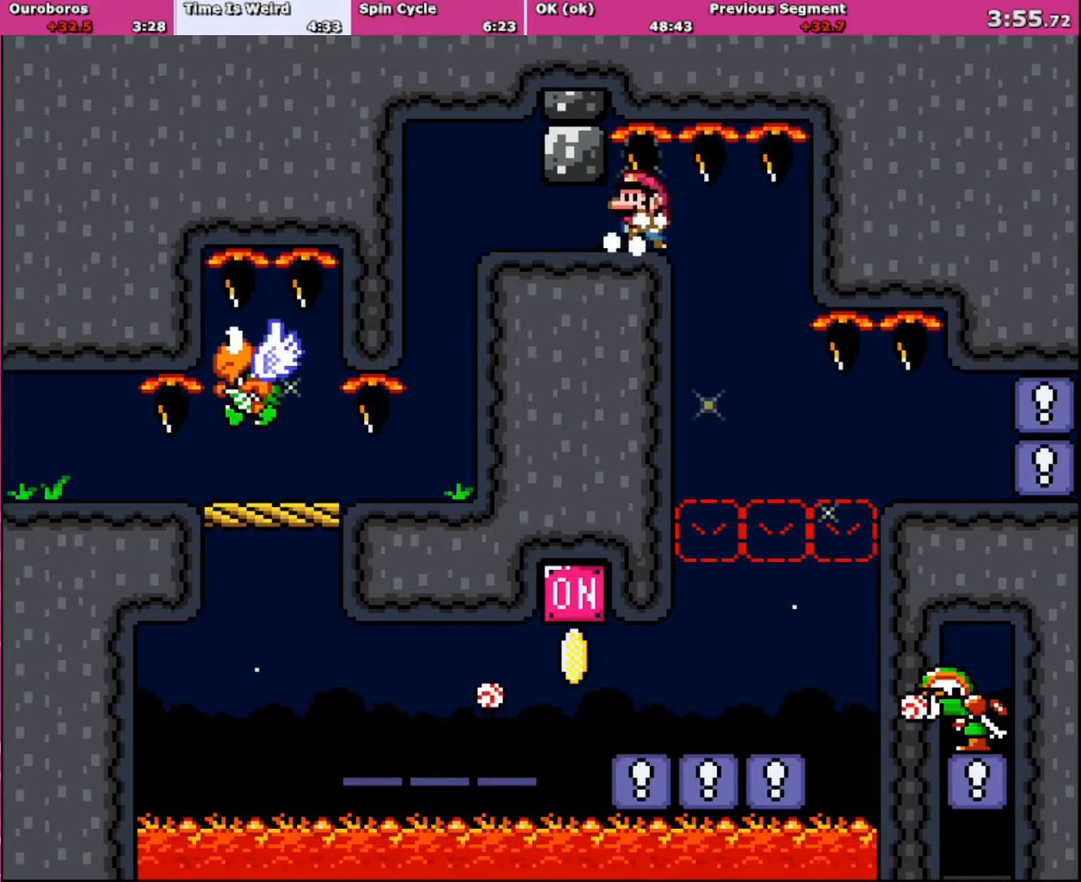
{"buttons": ["Y", "DPAD_LEFT"], "events": [[33, "DPAD_LEFT", "down"], [33, "DPAD_RIGHT", "up"], [133, "DPAD_LEFT", "up"], [167, "DPAD_RIGHT", "down"], [467, "DPAD_RIGHT", "up"], [467, "DPAD_UP", "down"], [500, "DPAD_LEFT", "down"], [500, "DPAD_UP", "up"]]}
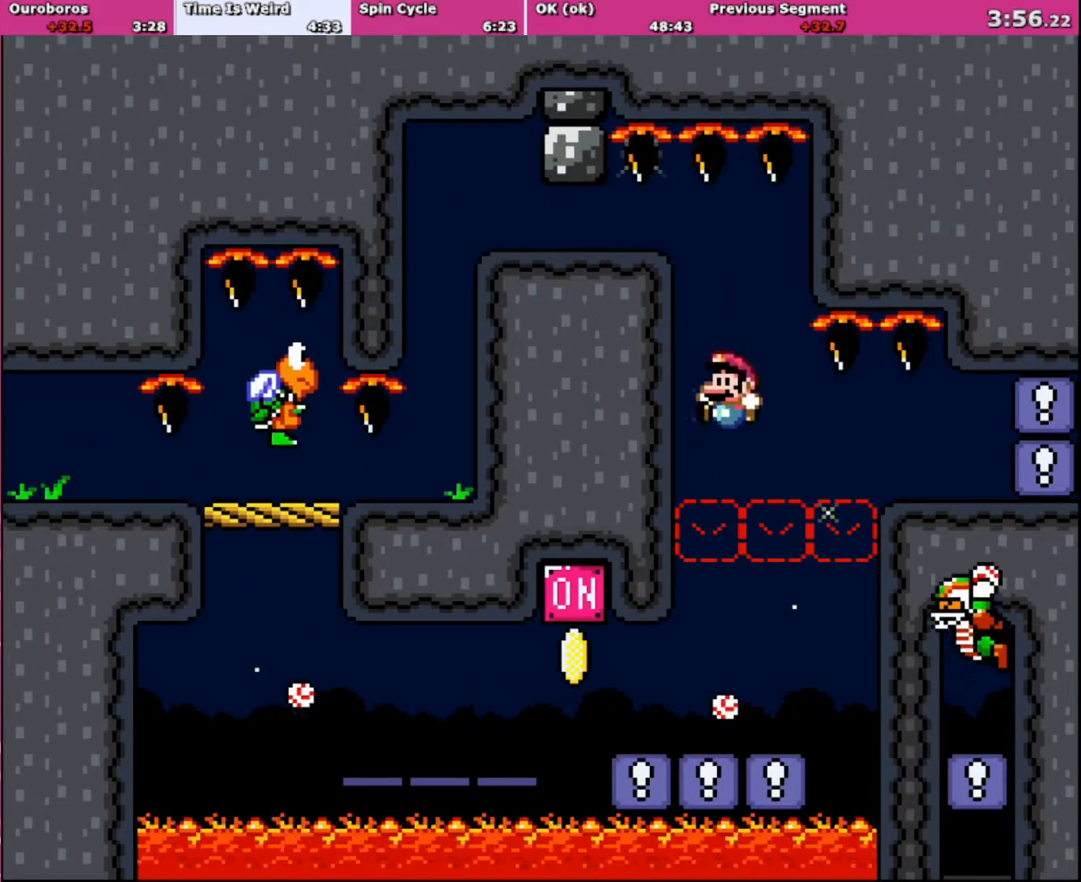
{"buttons": ["Y"], "events": [[134, "DPAD_LEFT", "up"], [167, "DPAD_RIGHT", "down"], [267, "DPAD_RIGHT", "up"]]}
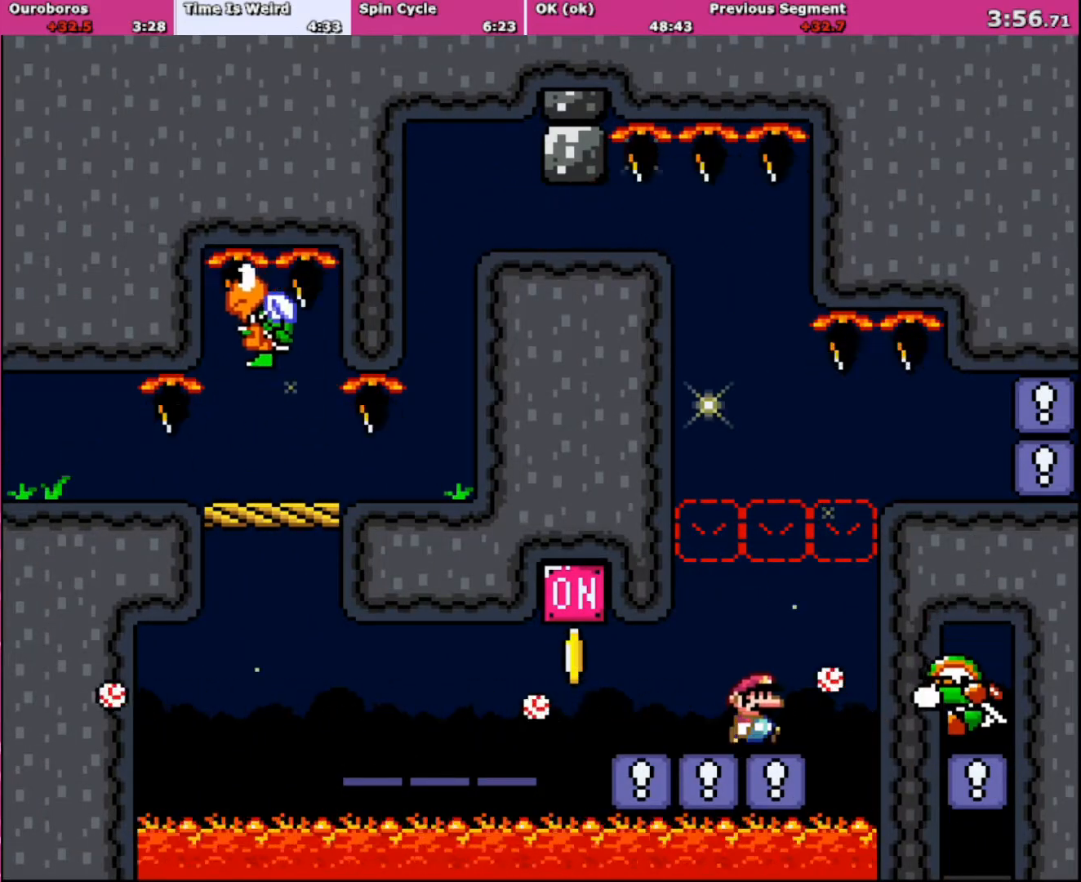
{"buttons": ["B", "Y"], "events": [[67, "DPAD_RIGHT", "down"], [67, "Y", "up"], [133, "DPAD_RIGHT", "up"], [133, "Y", "down"], [500, "B", "down"]]}
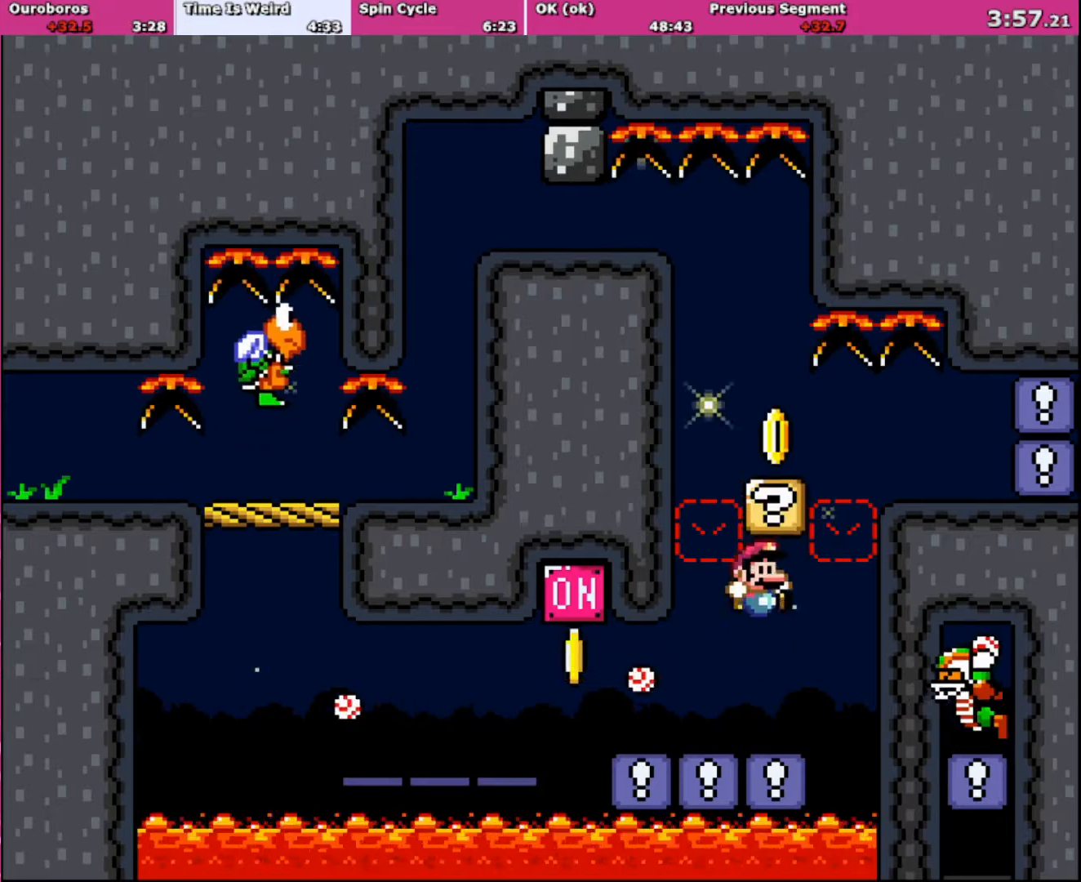
{"buttons": ["Y", "DPAD_LEFT"], "events": [[134, "B", "up"], [167, "DPAD_LEFT", "down"]]}
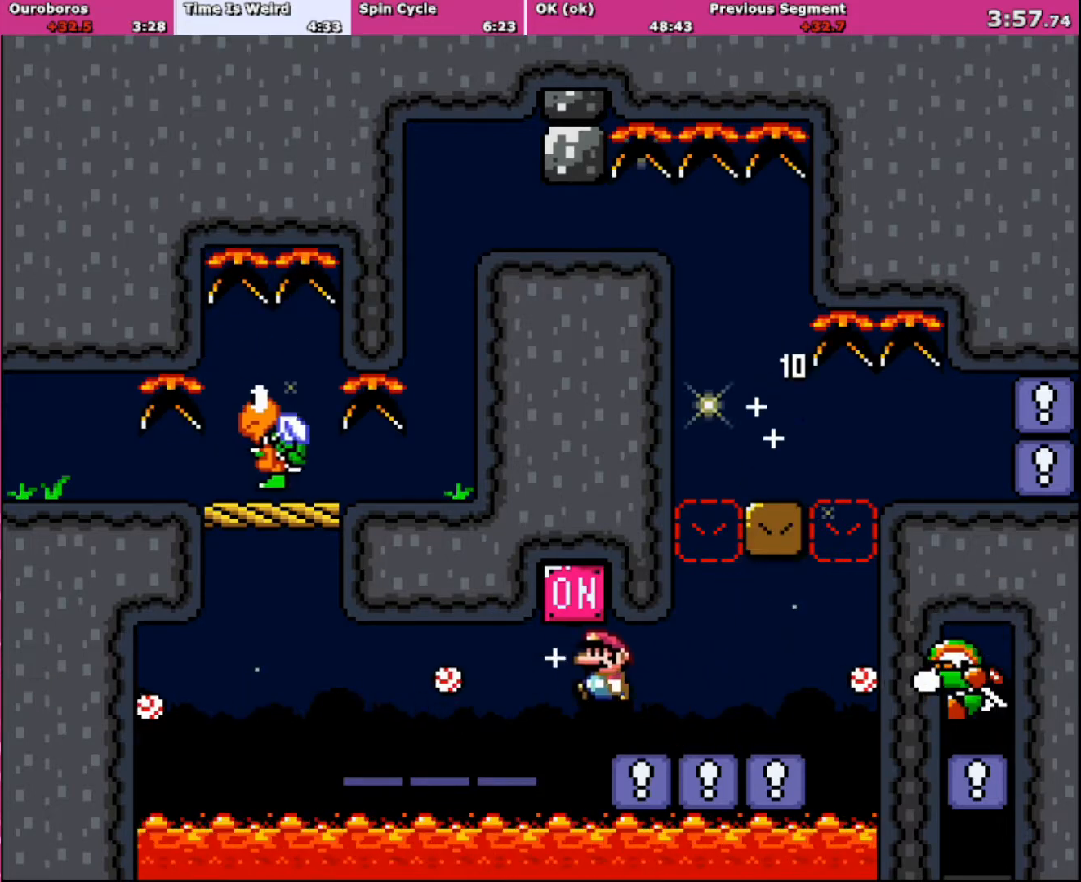
{"buttons": ["X", "DPAD_RIGHT"], "events": [[100, "B", "down"], [167, "DPAD_UP", "down"], [267, "DPAD_UP", "up"], [367, "B", "up"], [367, "DPAD_LEFT", "up"], [367, "DPAD_RIGHT", "down"], [434, "Y", "up"], [467, "X", "down"]]}
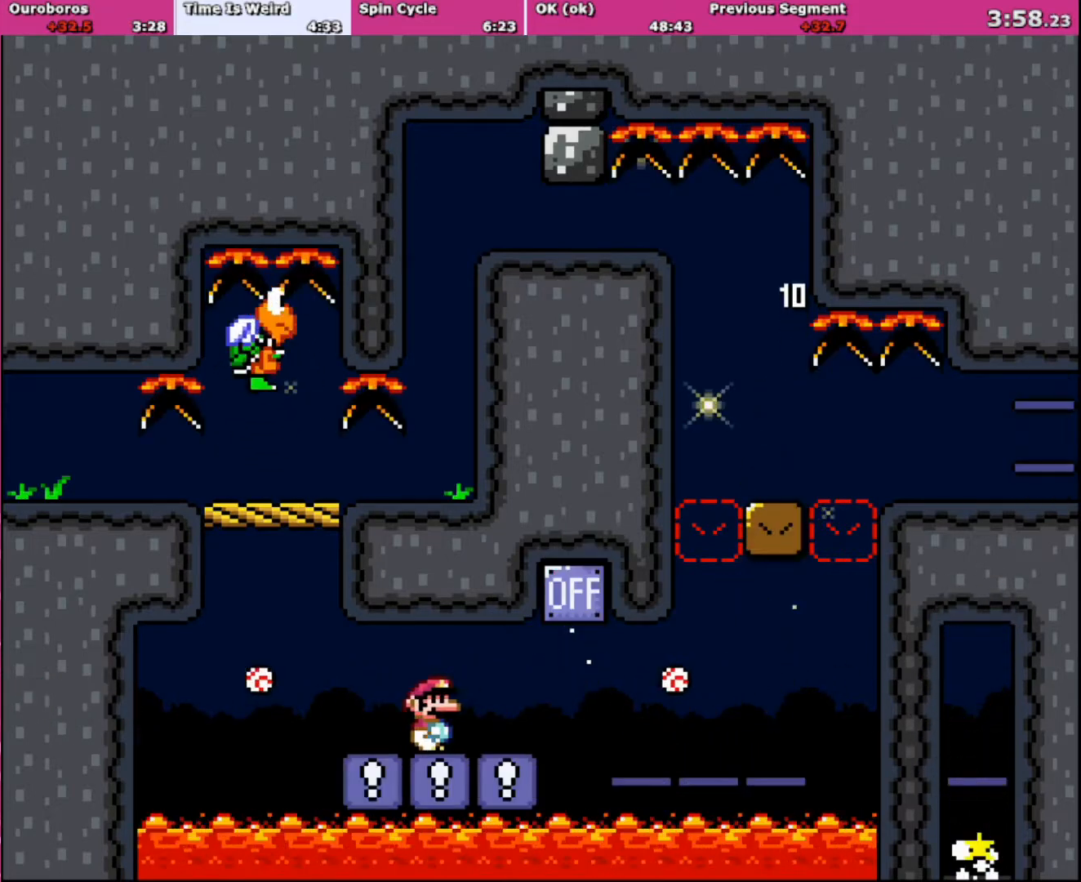
{"buttons": ["X", "DPAD_LEFT"], "events": [[34, "DPAD_RIGHT", "up"], [267, "DPAD_LEFT", "down"]]}
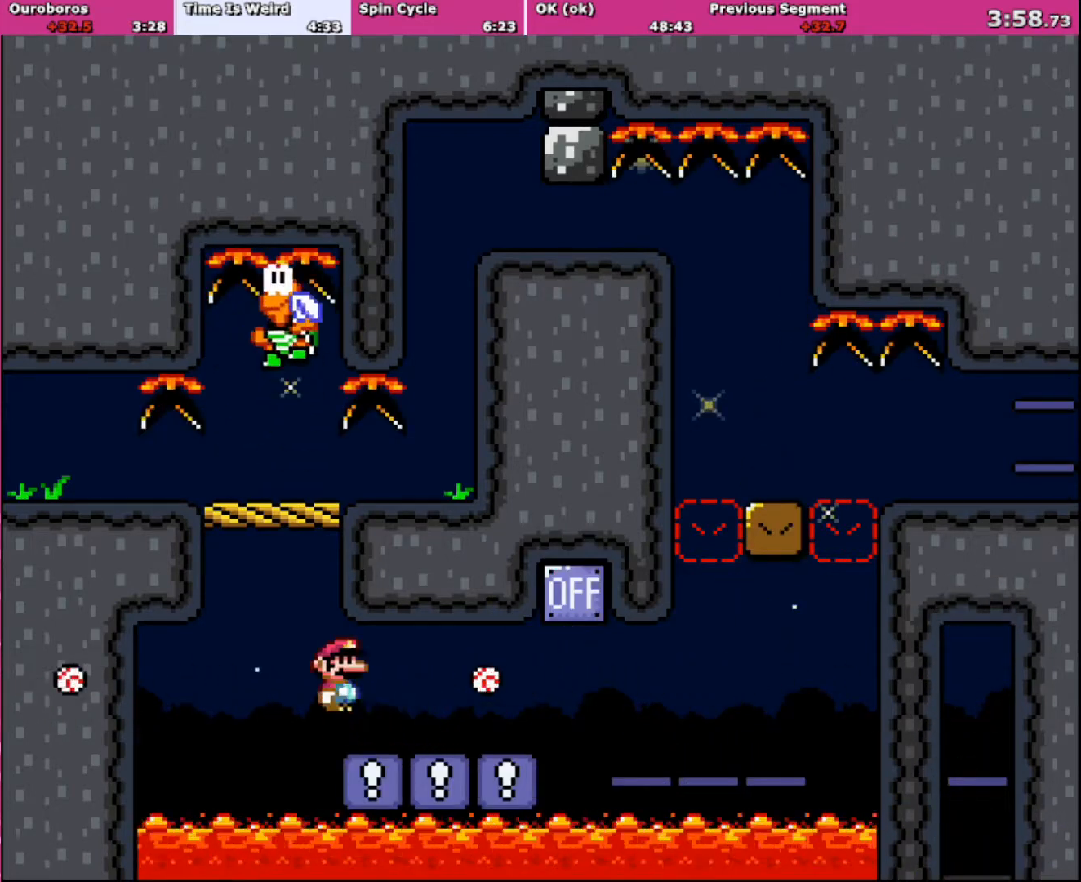
{"buttons": ["DPAD_RIGHT"], "events": [[100, "A", "down"], [133, "DPAD_UP", "down"], [167, "DPAD_LEFT", "up"], [200, "DPAD_RIGHT", "down"], [200, "DPAD_UP", "up"], [367, "A", "up"], [500, "X", "up"]]}
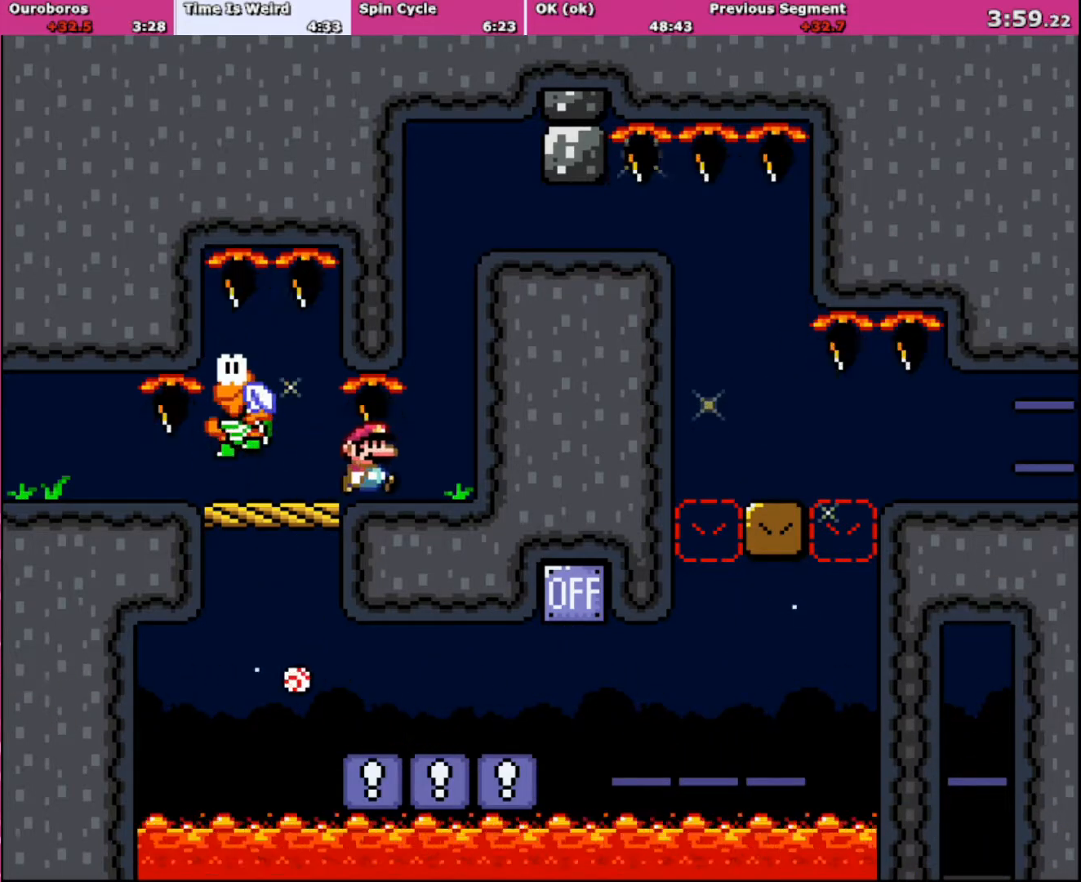
{"buttons": ["B", "Y", "DPAD_RIGHT"], "events": [[34, "Y", "down"], [301, "B", "down"]]}
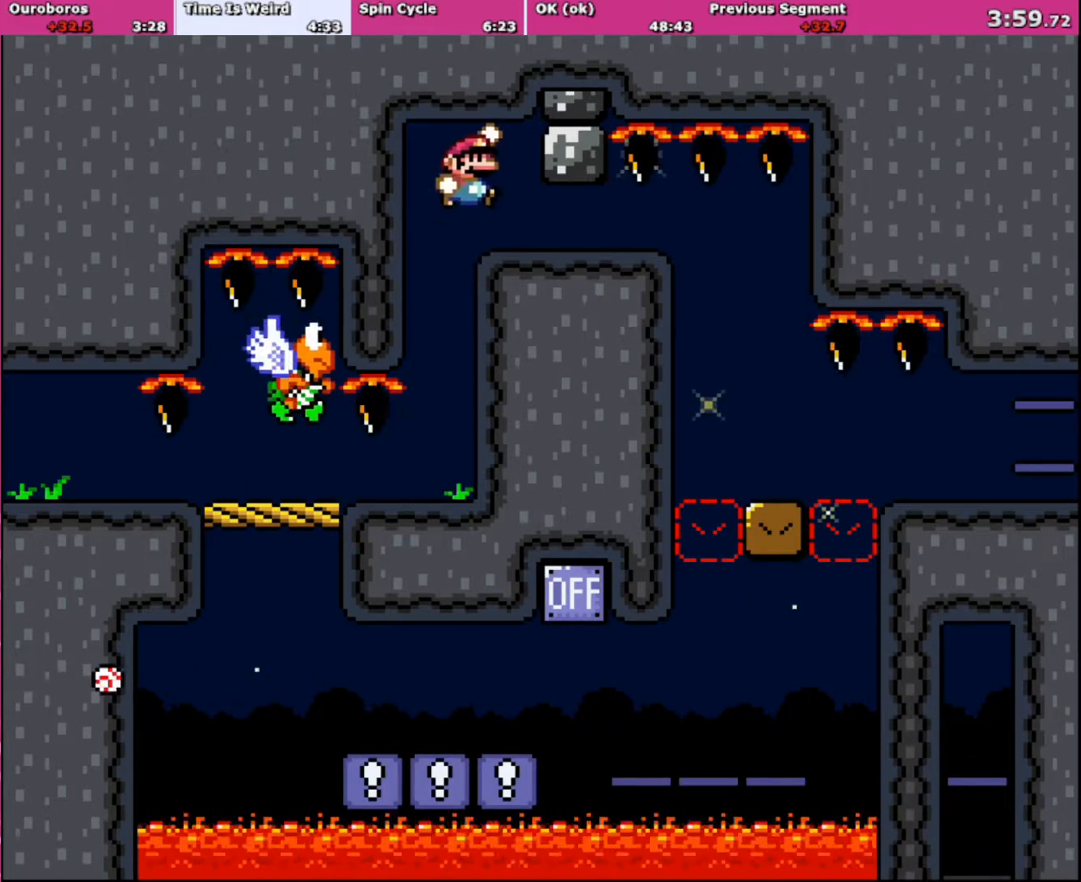
{"buttons": ["B", "Y", "DPAD_RIGHT"], "events": []}
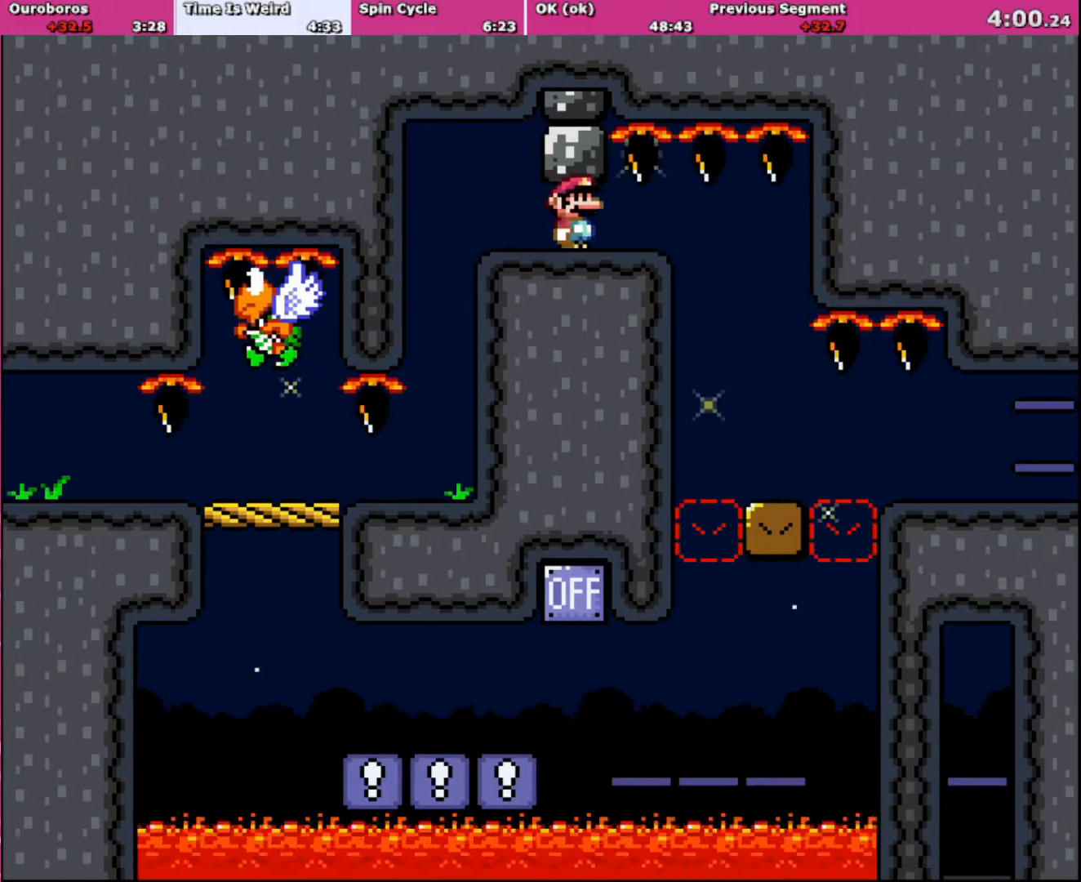
{"buttons": ["B", "Y"], "events": [[334, "DPAD_RIGHT", "up"], [334, "DPAD_UP", "down"], [367, "DPAD_LEFT", "down"], [367, "DPAD_UP", "up"], [501, "DPAD_LEFT", "up"]]}
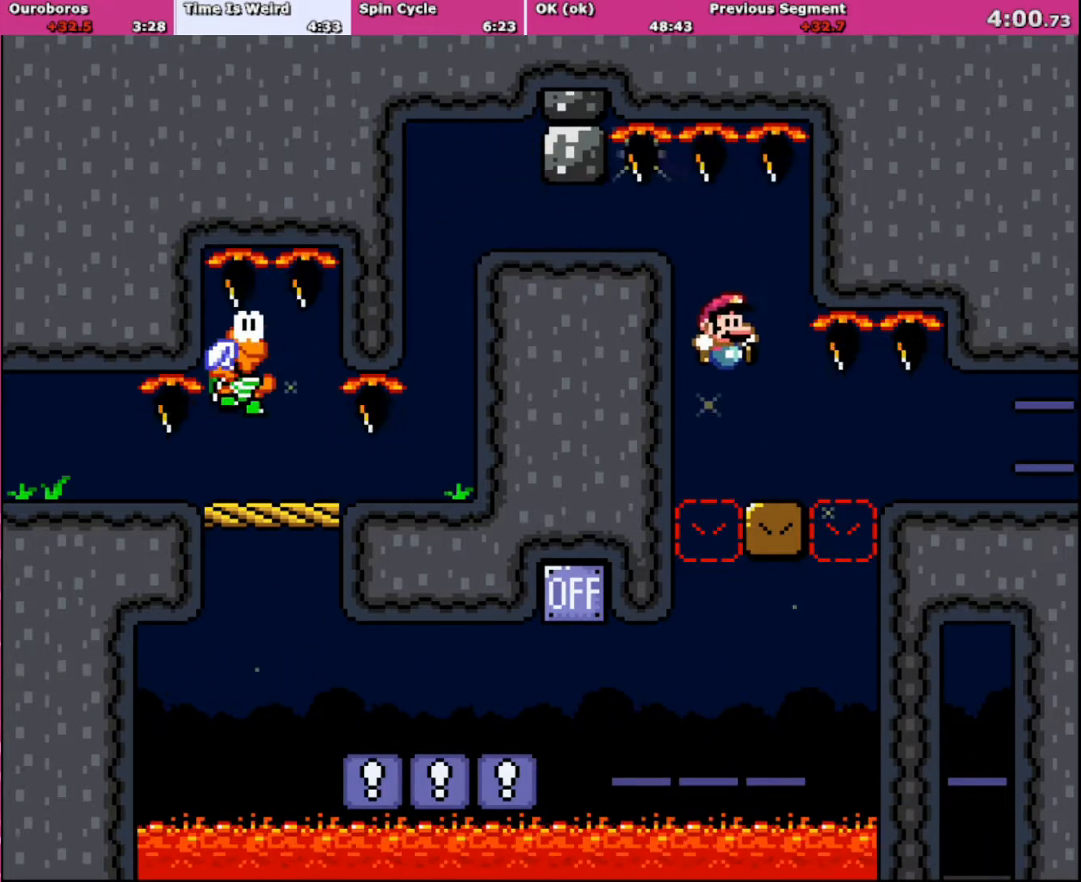
{"buttons": ["B", "Y", "DPAD_RIGHT"], "events": [[33, "DPAD_RIGHT", "down"]]}
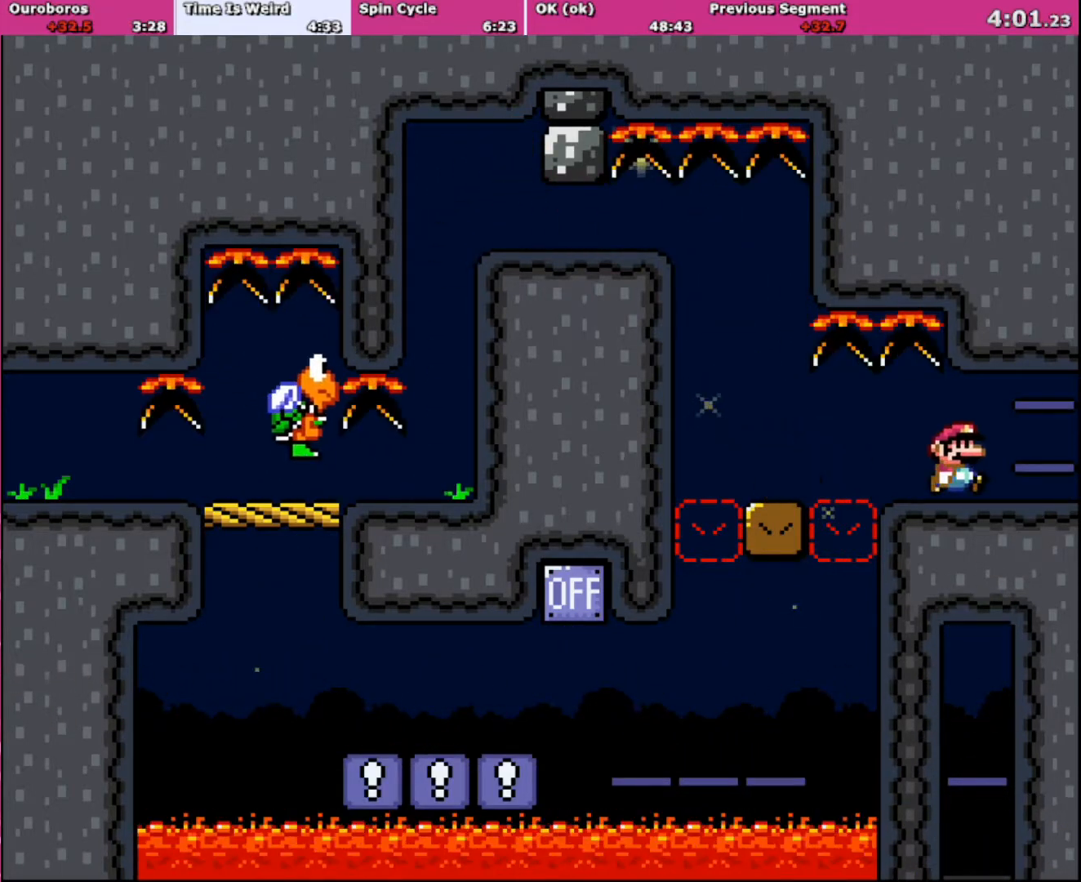
{"buttons": ["B", "Y", "DPAD_RIGHT"], "events": []}
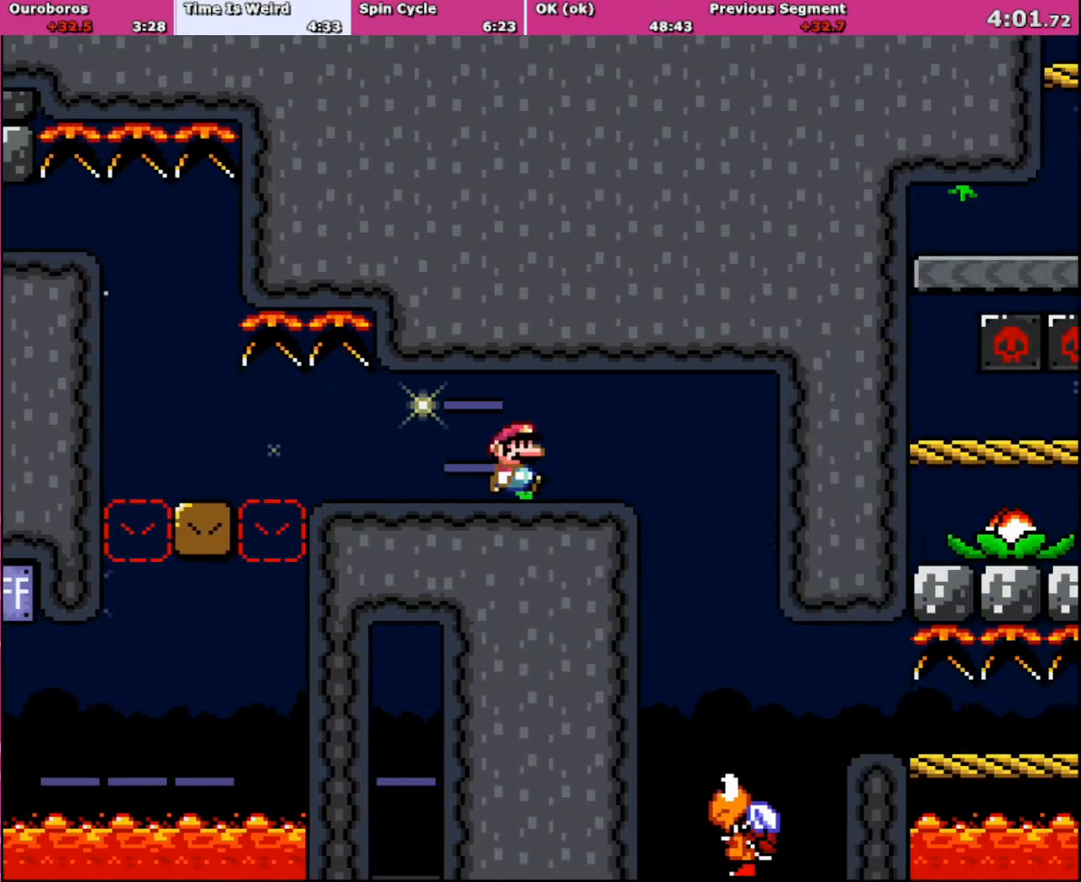
{"buttons": ["B", "Y", "DPAD_RIGHT"], "events": []}
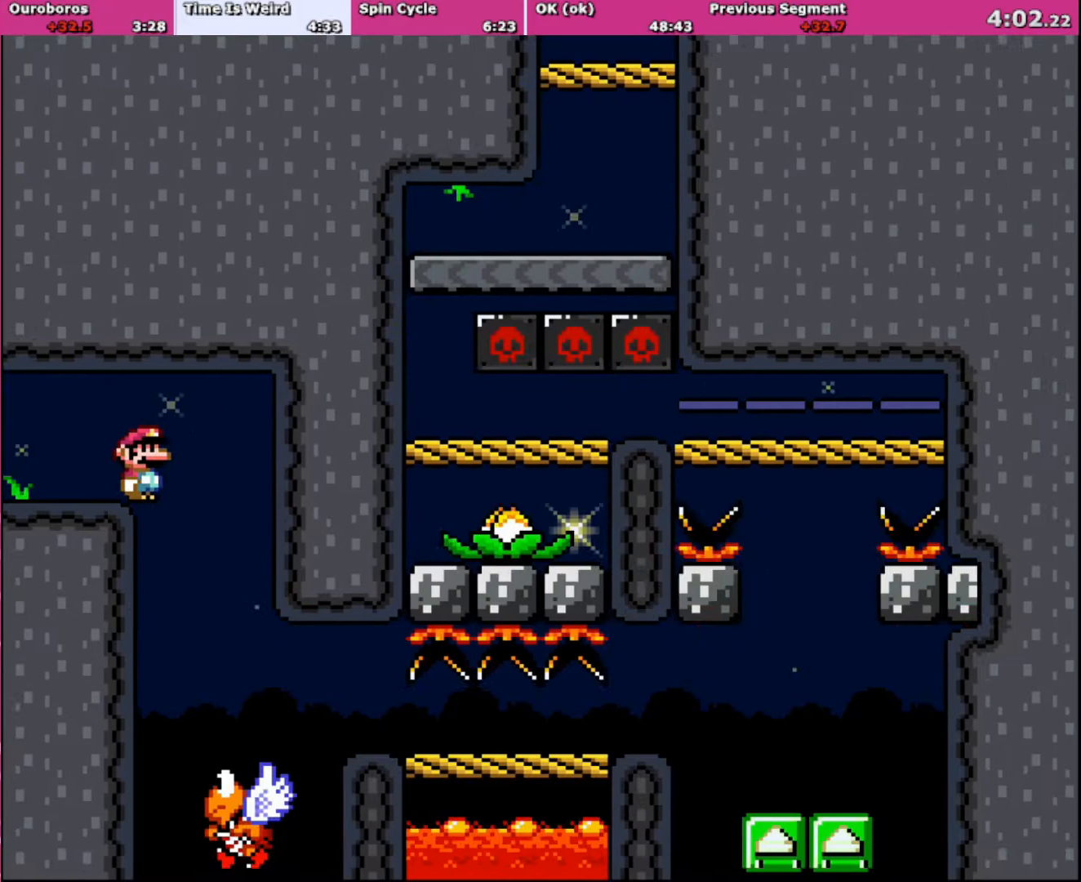
{"buttons": ["Y", "DPAD_RIGHT"], "events": [[201, "B", "up"]]}
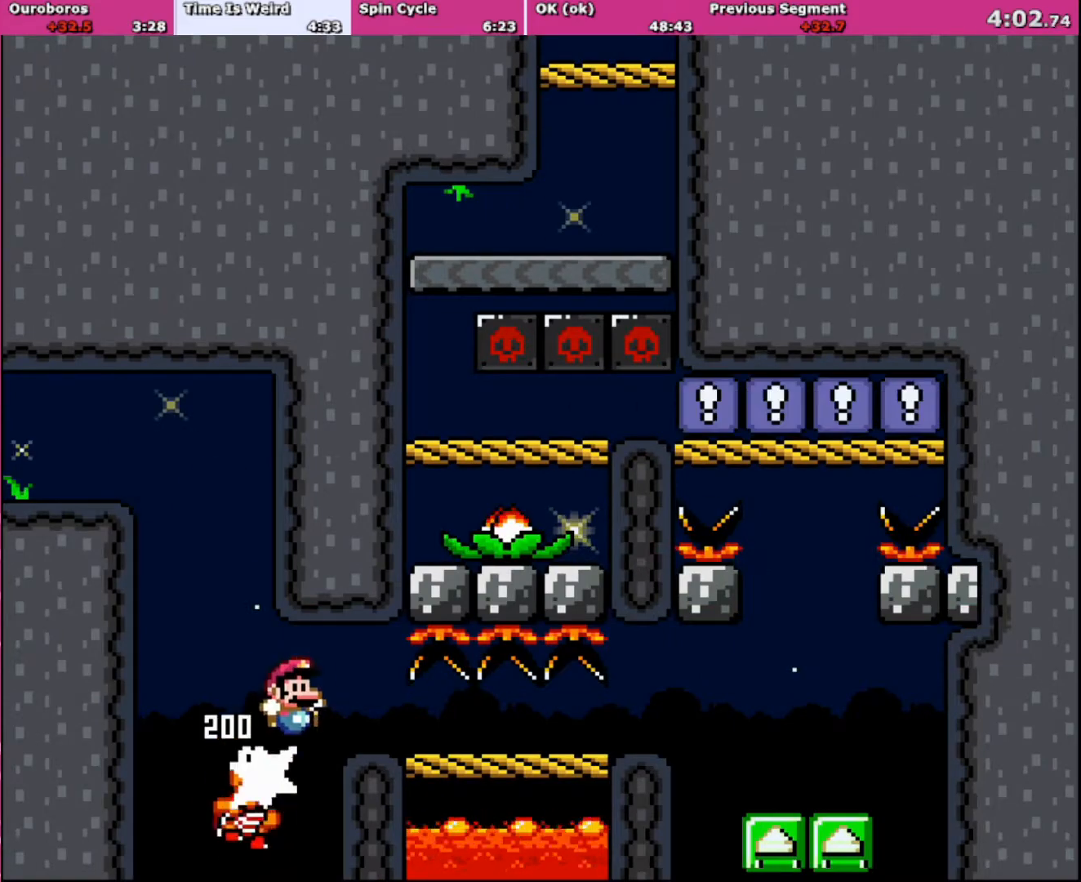
{"buttons": ["Y", "DPAD_RIGHT"], "events": []}
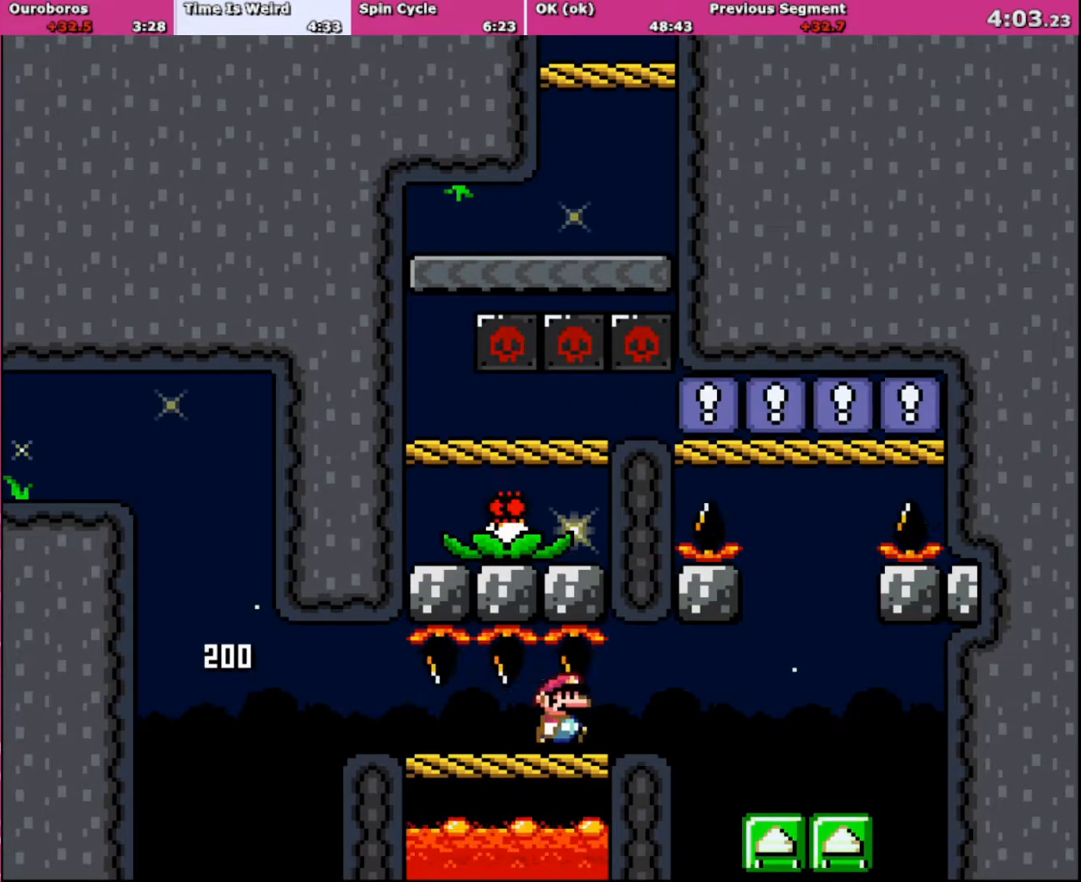
{"buttons": ["Y"], "events": [[267, "DPAD_LEFT", "down"], [267, "DPAD_RIGHT", "up"], [367, "DPAD_LEFT", "up"]]}
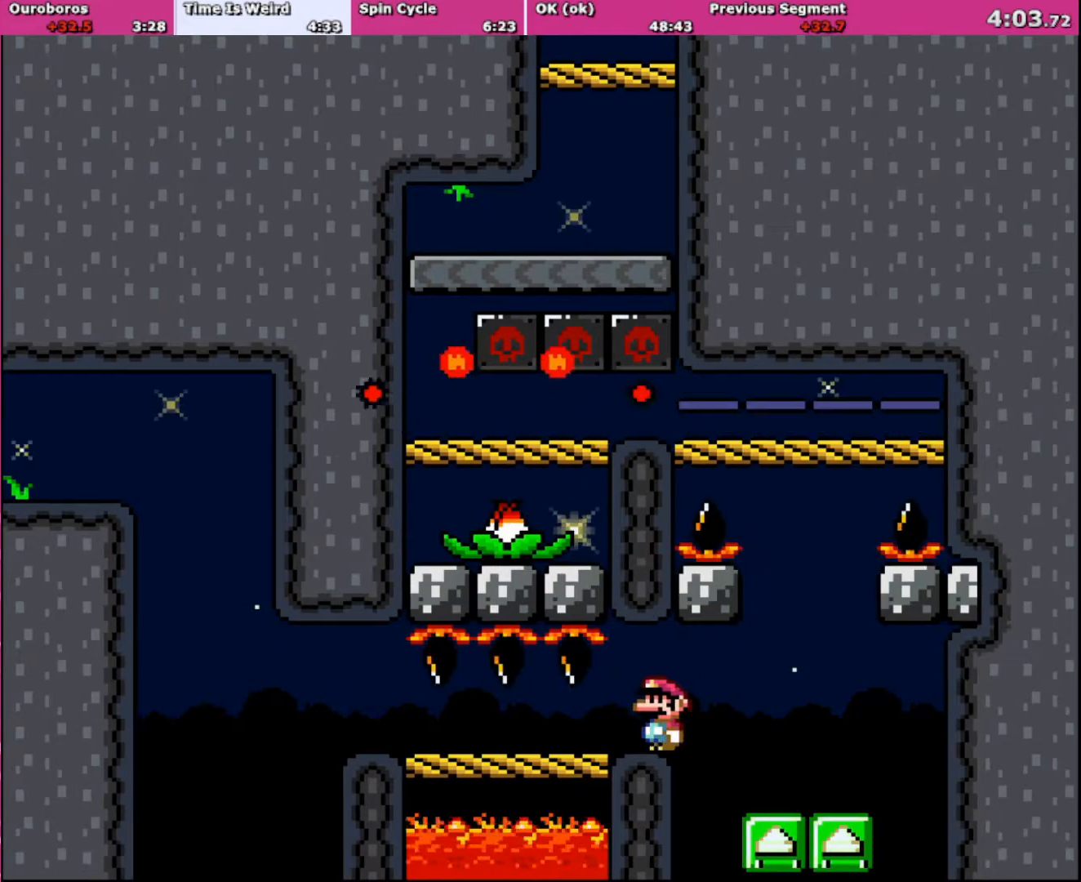
{"buttons": ["Y"], "events": []}
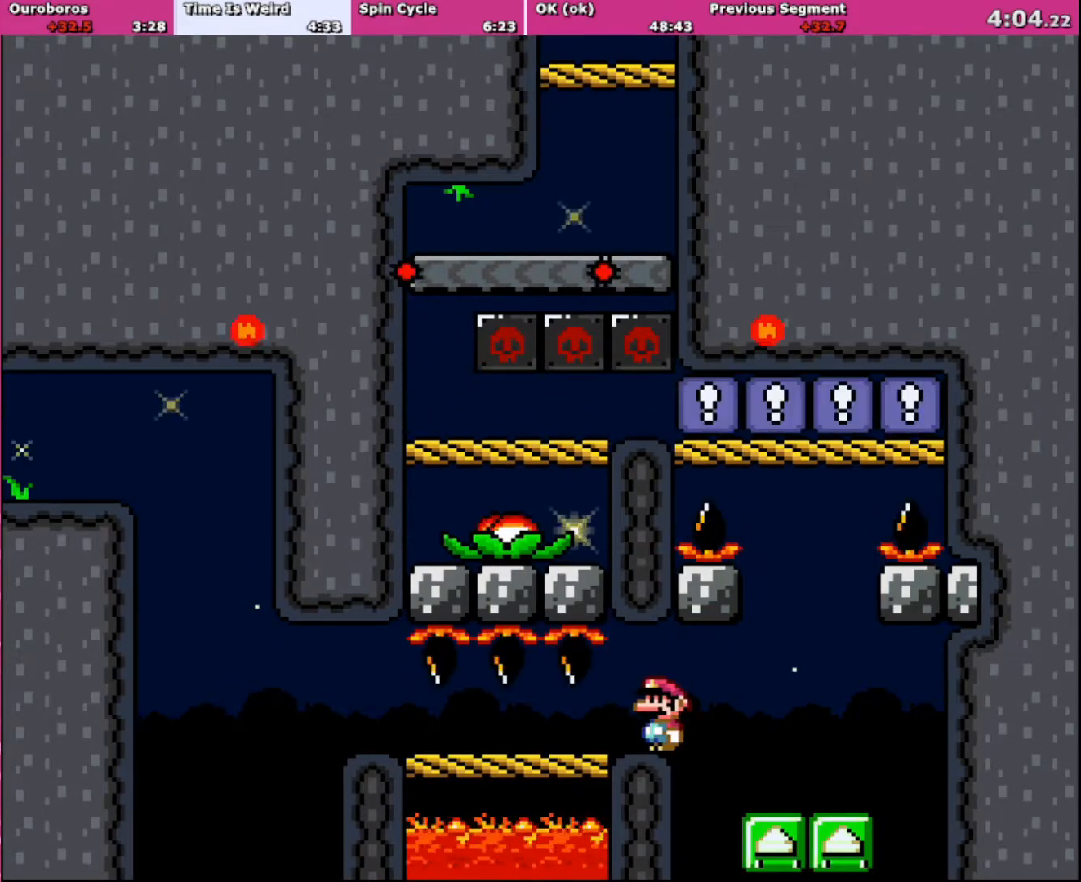
{"buttons": ["B", "Y", "DPAD_RIGHT"], "events": [[201, "DPAD_RIGHT", "down"], [267, "B", "down"]]}
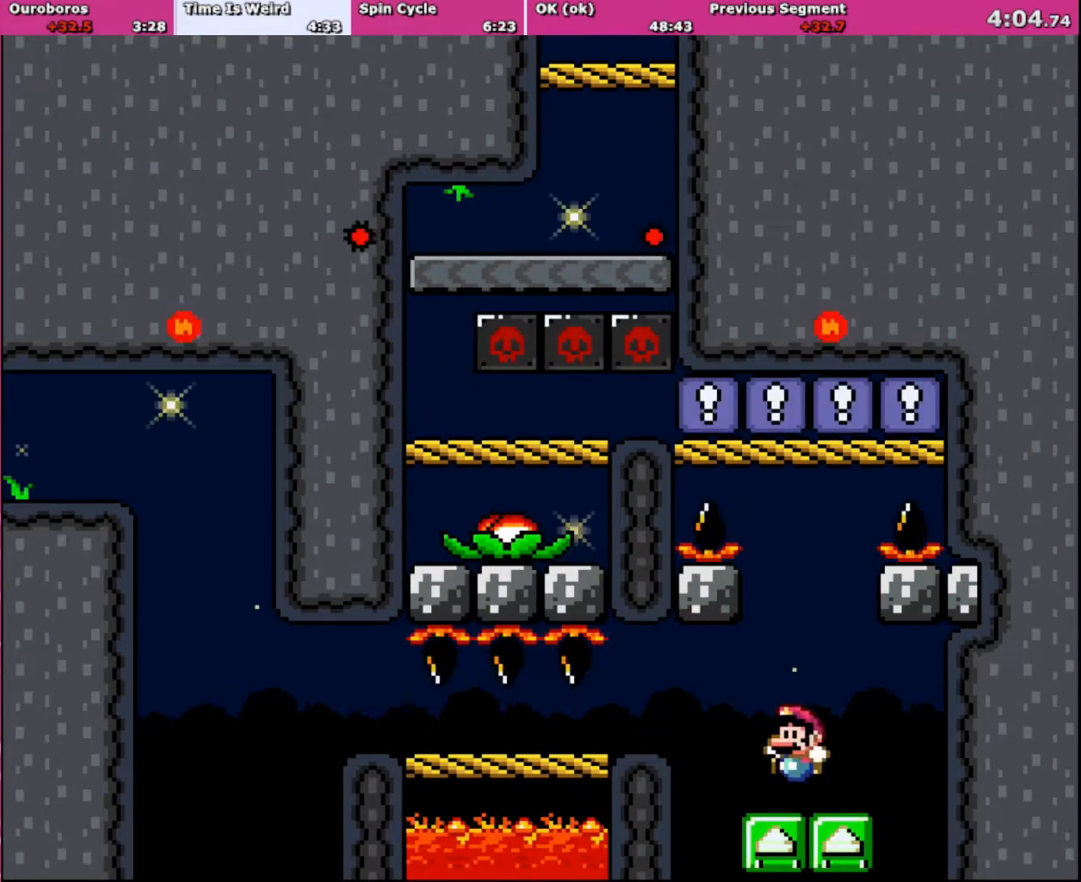
{"buttons": ["B", "Y", "DPAD_LEFT"], "events": [[100, "DPAD_RIGHT", "up"], [133, "DPAD_LEFT", "down"]]}
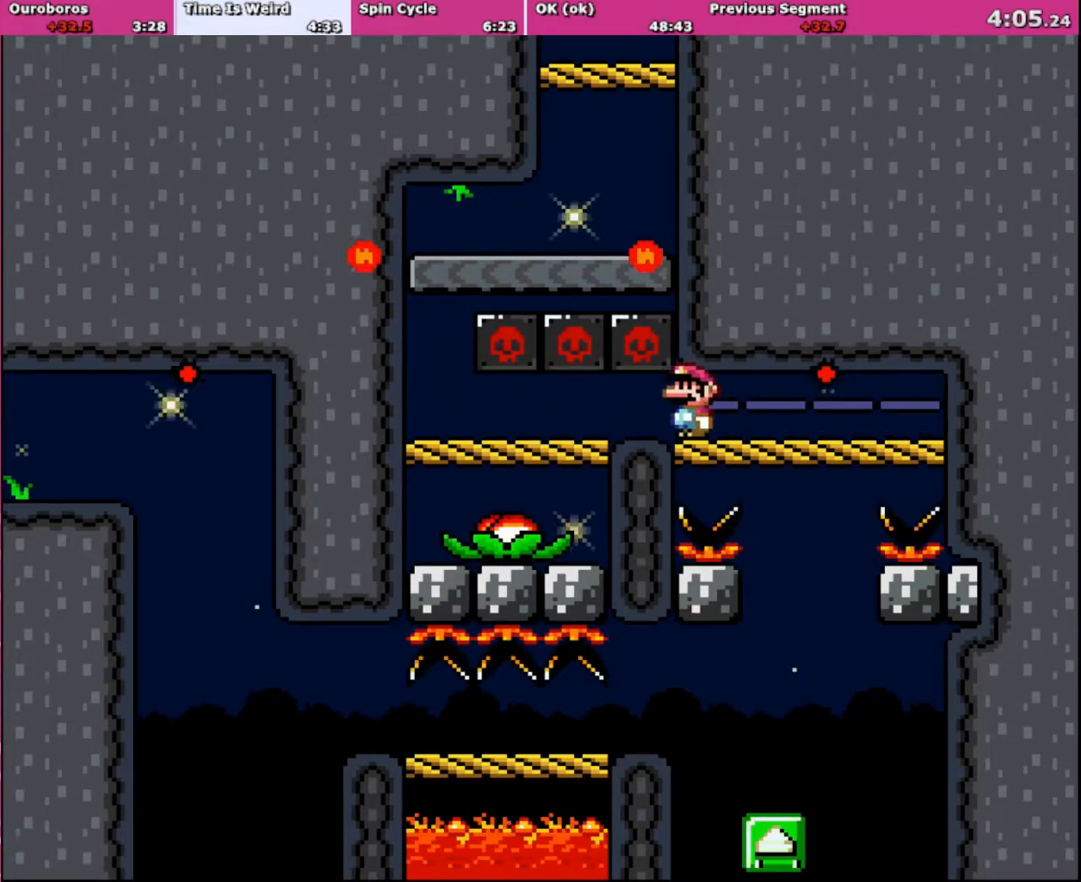
{"buttons": ["Y", "DPAD_LEFT"], "events": [[134, "B", "up"]]}